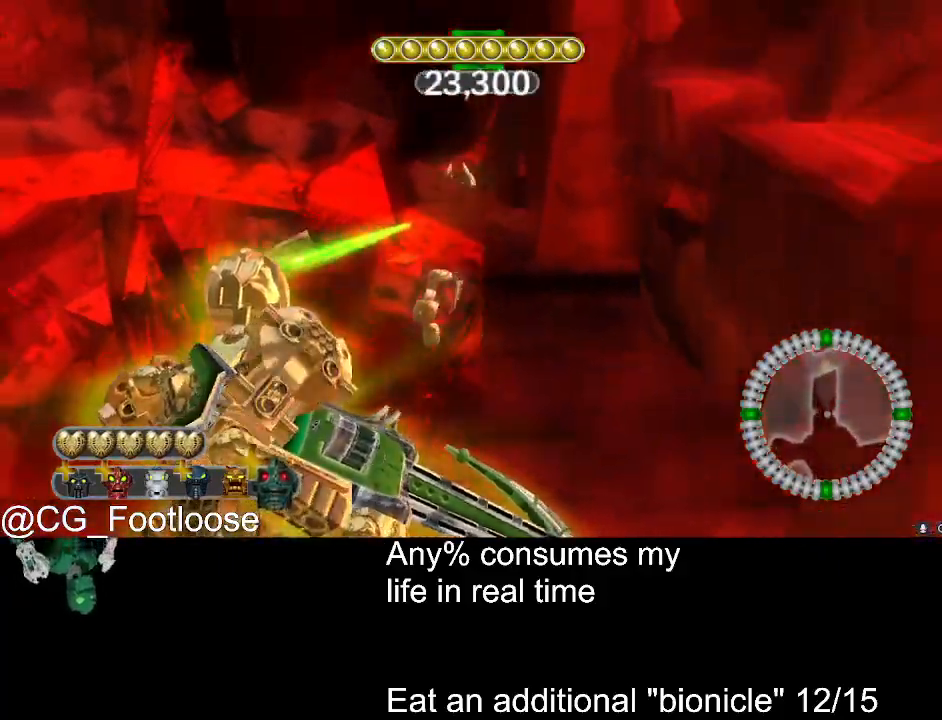
Gameplay with keyboard and mouse; each line is a JSON object with the keys and mouse buttons held at the frame after it. "events" lists presses ("down") and releases ("up") of "1", "a", "d", "down", "escape", "left", "q", "return", "right", "s", "space", "up", "w", "mouse_left", "mouse_wheel_up" and "mouse_wheel_down" between this image and that frame as [ms after this image, input, new state], when the widget could be followed in between. "mouse_left", "mouse_wheel_up", "mouse_wheel_down" = the "left", "wheel_up", "wheel_down" buttons of the "mouse" list. No other keys are recorded. Not read: mouse_move.
{"keys": ["s"], "mouse": [], "events": []}
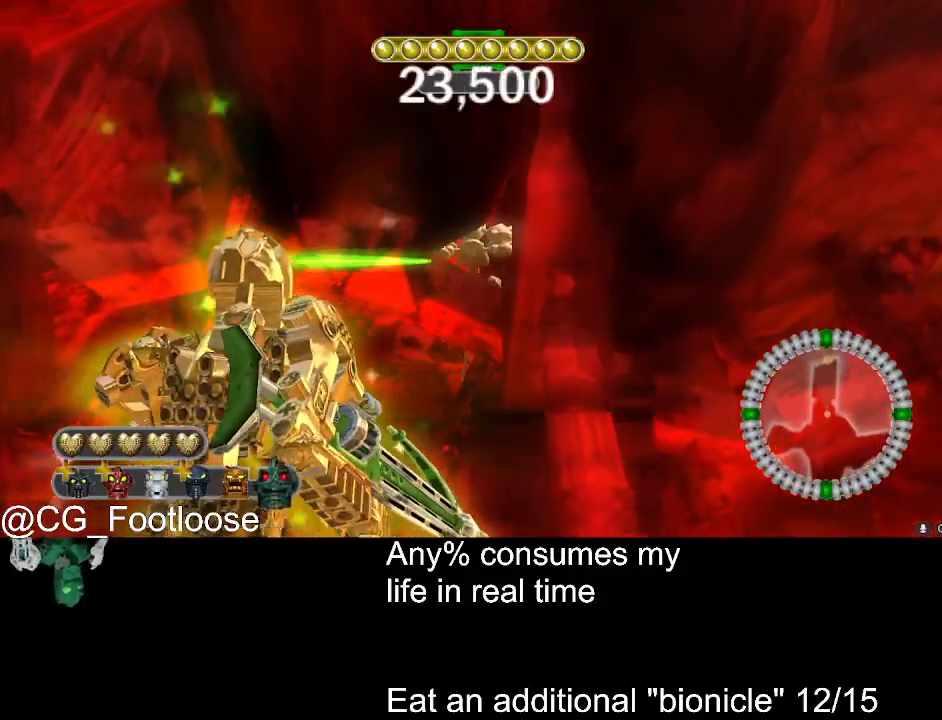
{"keys": ["s"], "mouse": [], "events": [[133, "a", "down"], [366, "a", "up"]]}
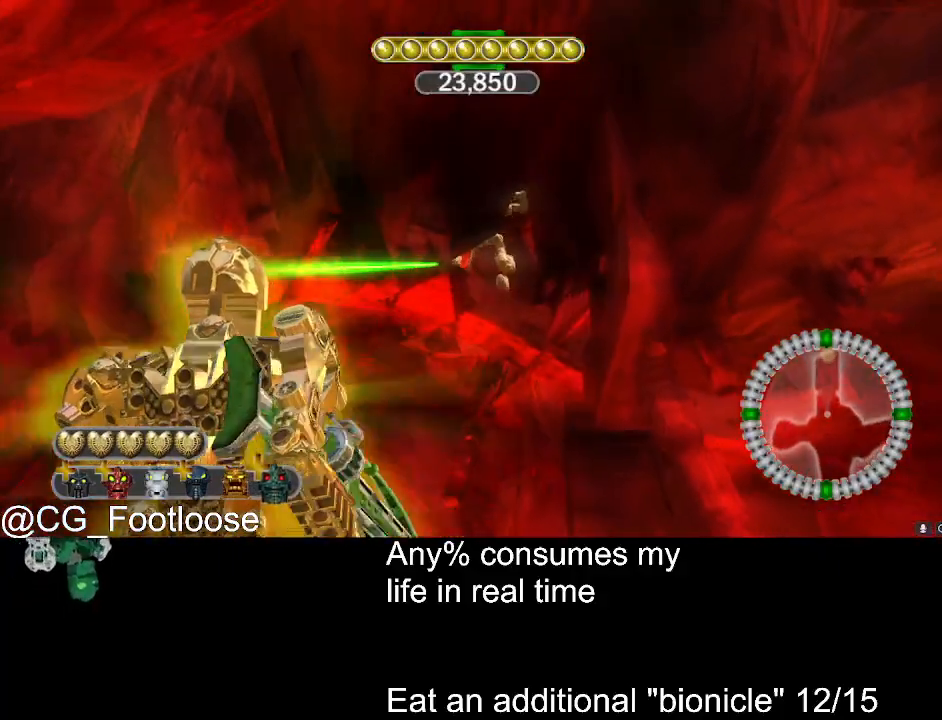
{"keys": ["s"], "mouse": [], "events": []}
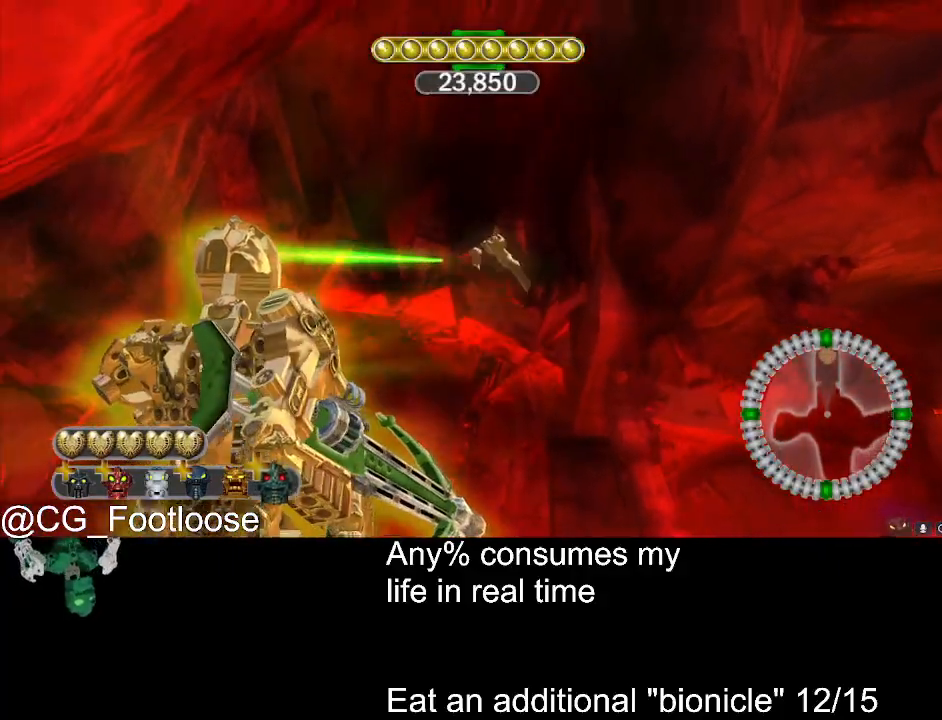
{"keys": [], "mouse": [], "events": [[66, "s", "up"], [116, "d", "down"], [433, "d", "up"]]}
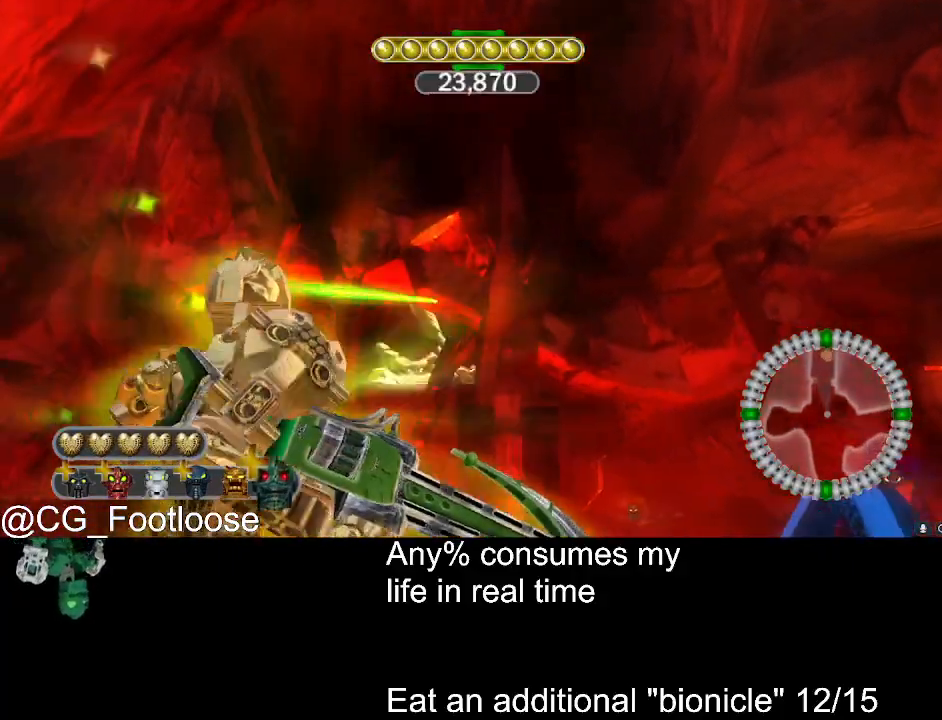
{"keys": [], "mouse": [], "events": []}
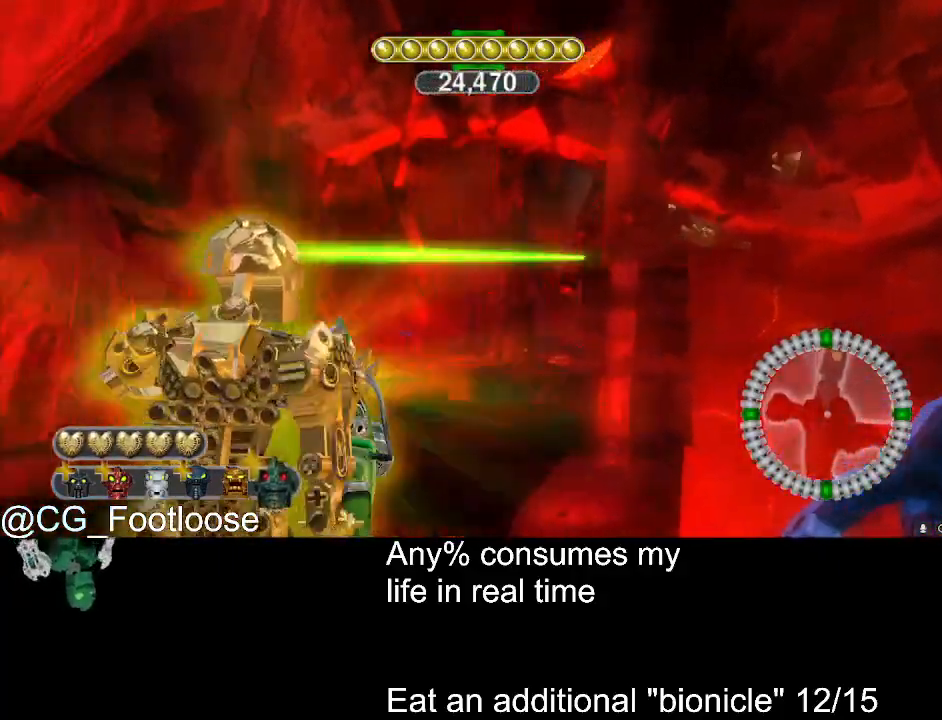
{"keys": [], "mouse": [], "events": []}
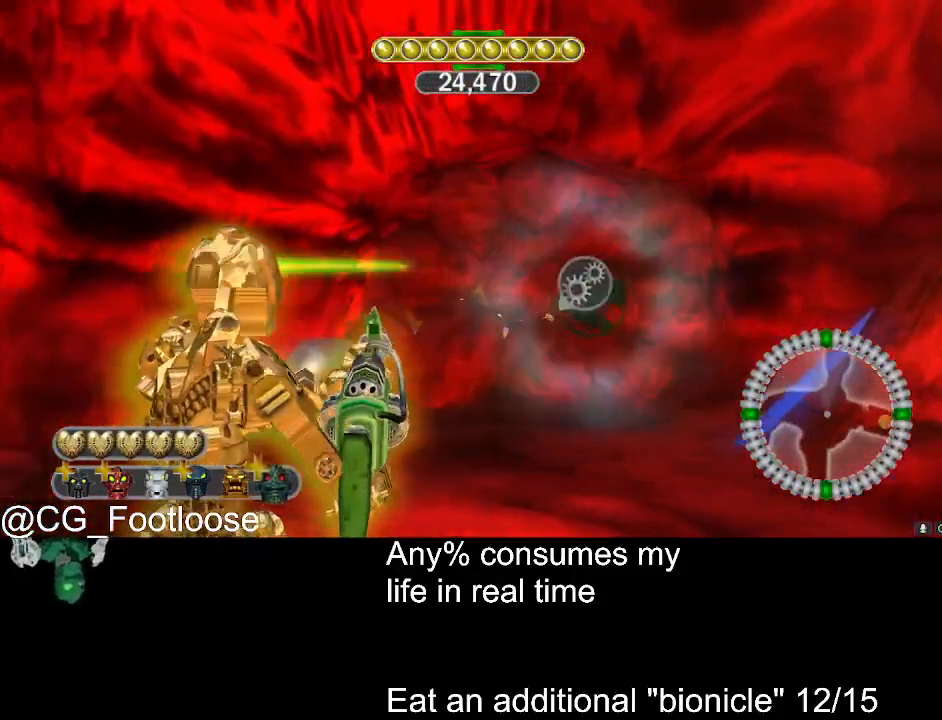
{"keys": ["space", "w"], "mouse": [], "events": [[200, "w", "down"], [300, "space", "down"]]}
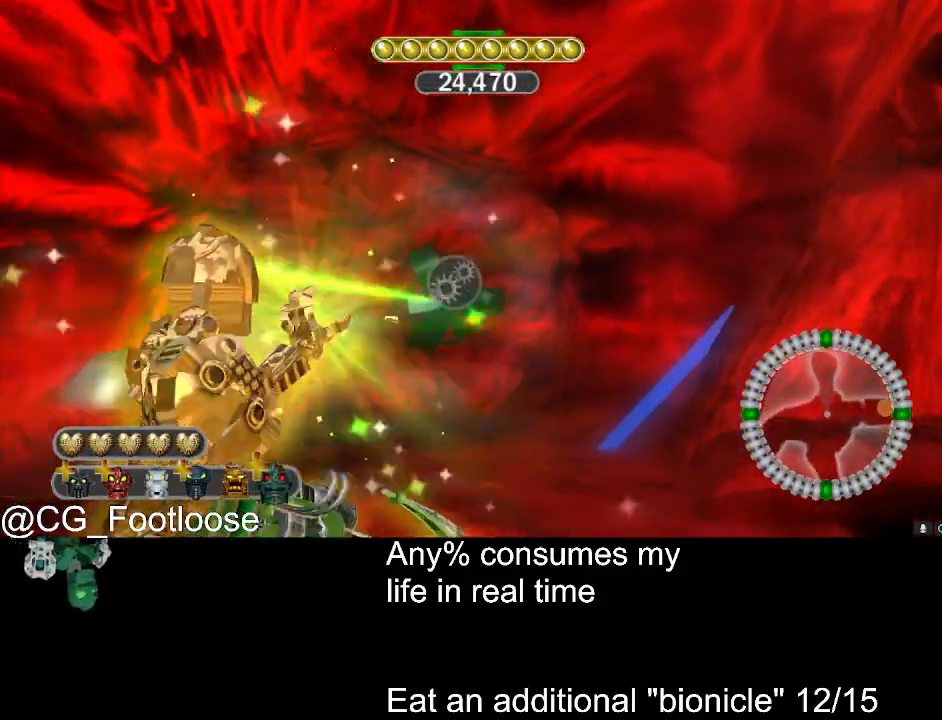
{"keys": ["space"], "mouse": [], "events": [[33, "w", "up"], [266, "s", "down"], [366, "d", "down"], [416, "s", "up"], [500, "d", "up"]]}
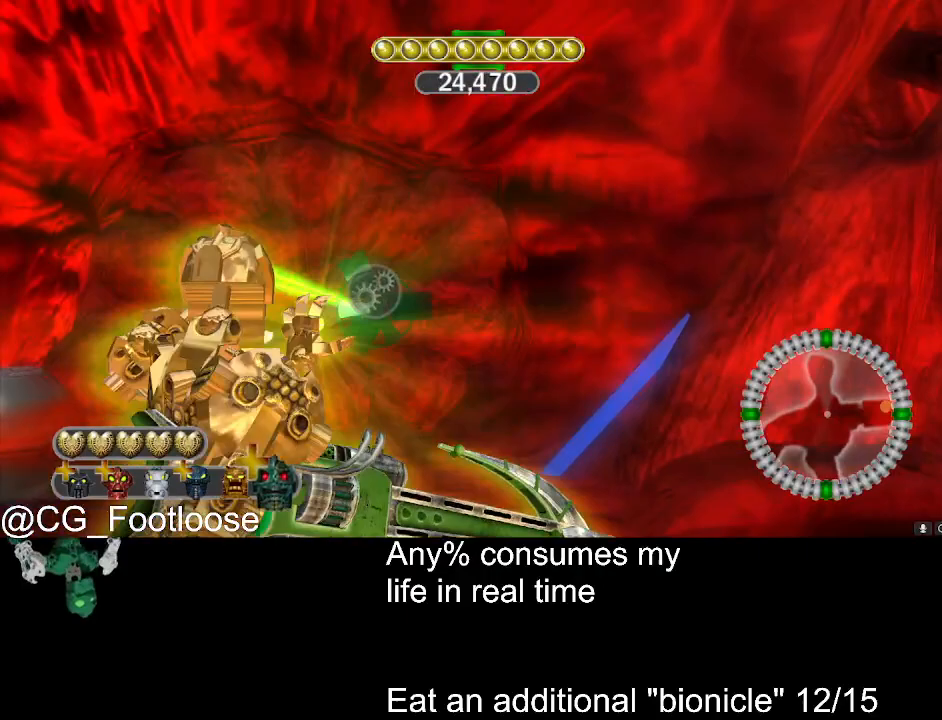
{"keys": ["space"], "mouse": [], "events": []}
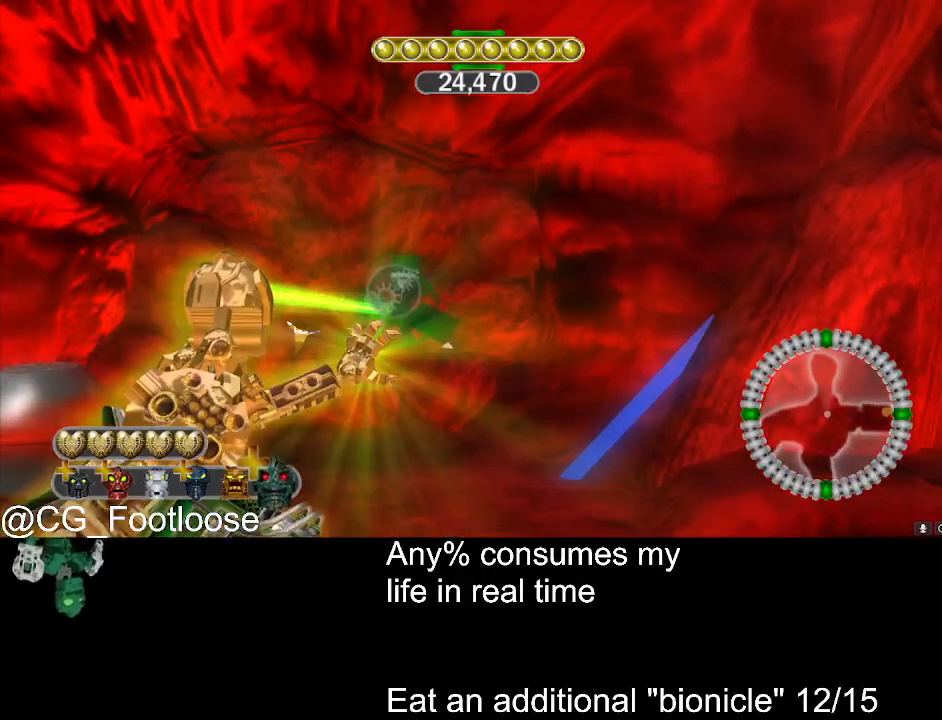
{"keys": ["space"], "mouse": [], "events": []}
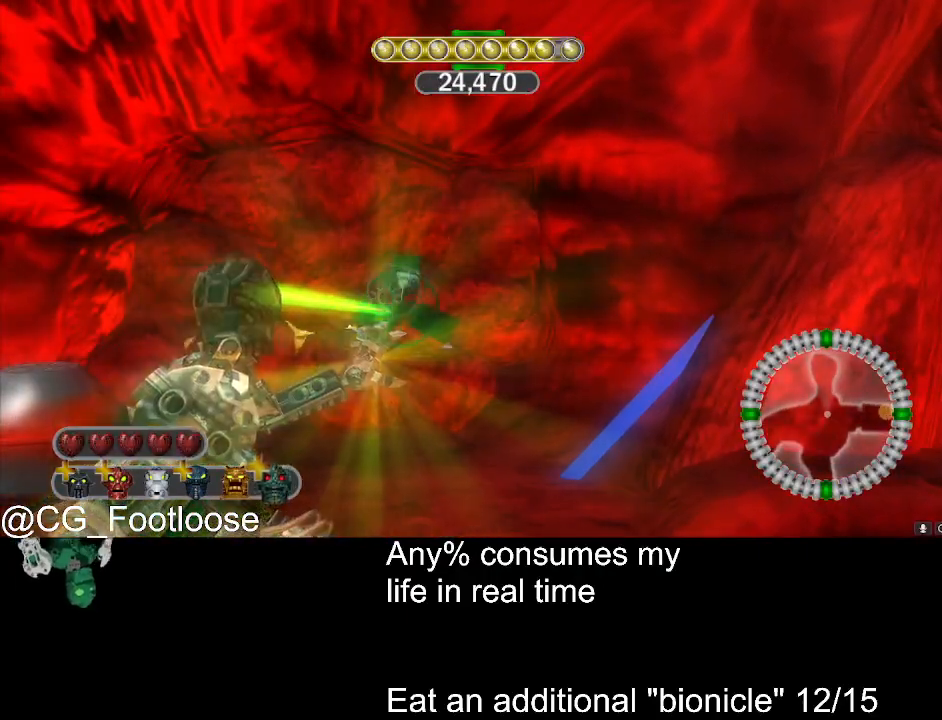
{"keys": ["space"], "mouse": [], "events": []}
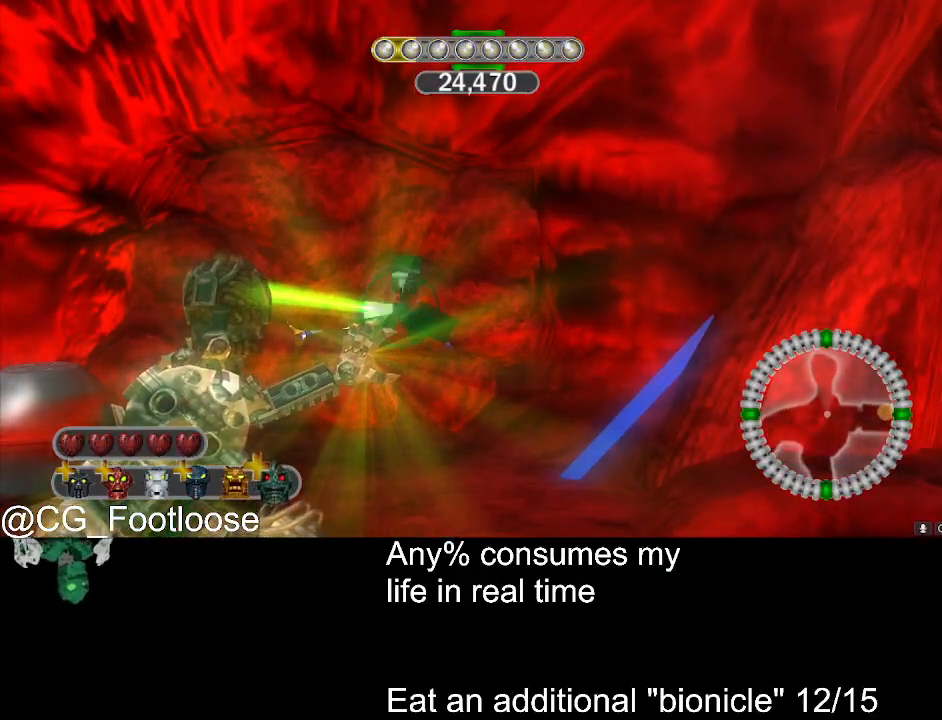
{"keys": ["space"], "mouse": [], "events": []}
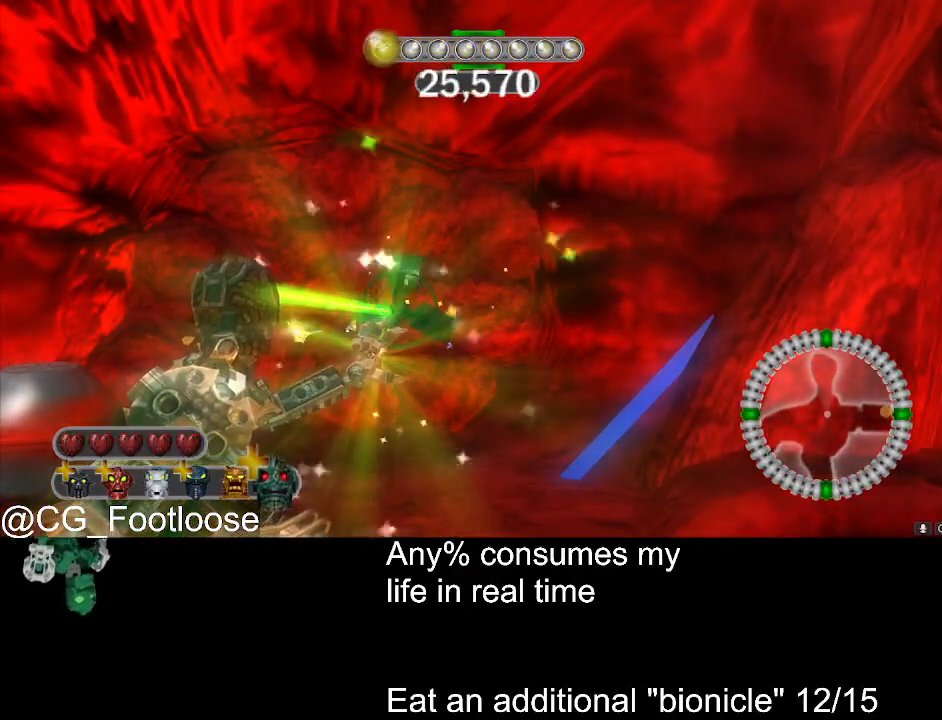
{"keys": ["space"], "mouse": [], "events": []}
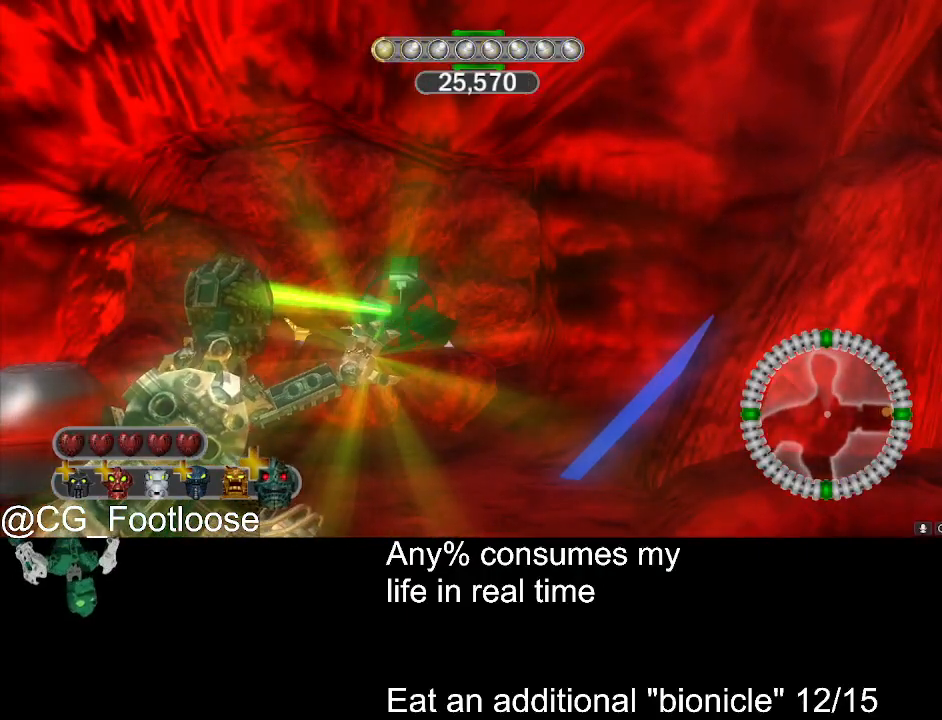
{"keys": ["space"], "mouse": [], "events": []}
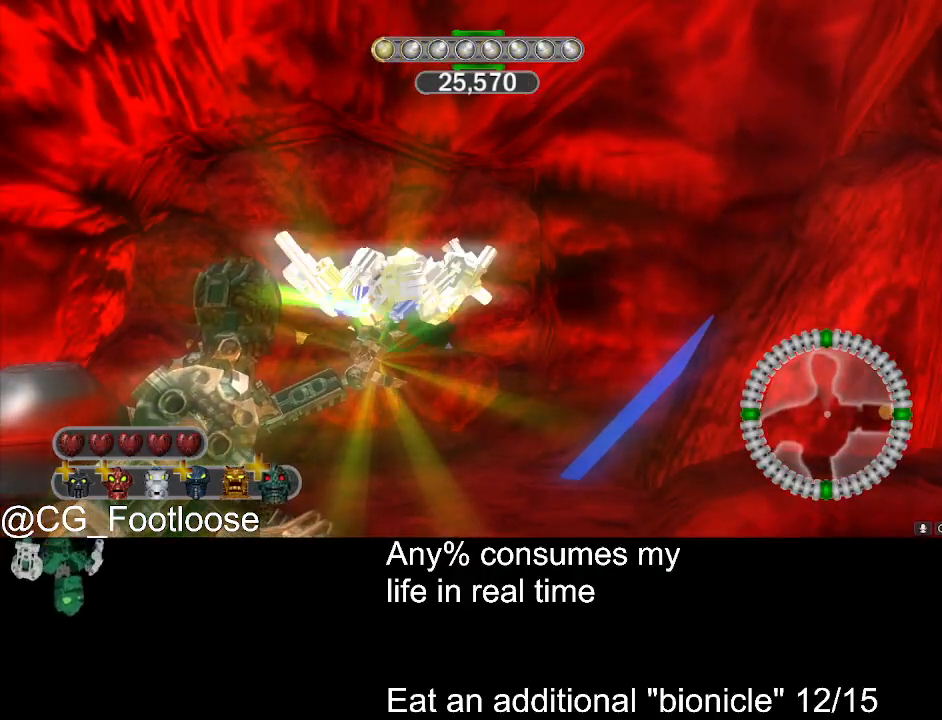
{"keys": [], "mouse": ["left"], "events": [[100, "space", "up"], [183, "mouse_wheel_up", "down"], [233, "mouse_wheel_up", "up"], [233, "s", "down"], [383, "s", "up"], [466, "mouse_left", "down"]]}
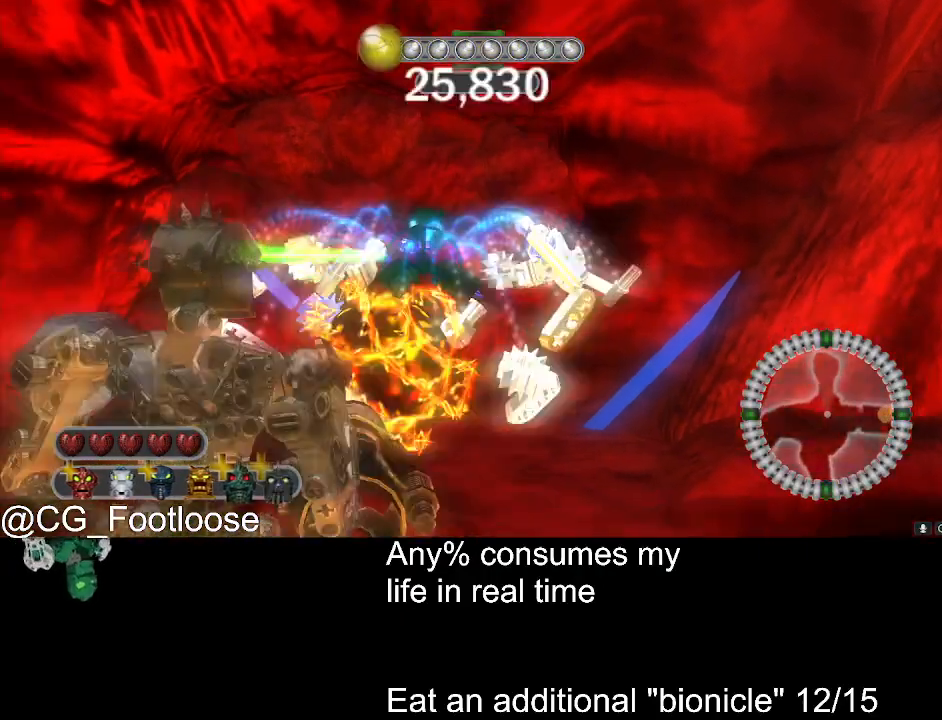
{"keys": [], "mouse": ["left"], "events": [[66, "mouse_left", "up"], [116, "a", "down"], [250, "mouse_left", "down"], [300, "a", "up"], [350, "mouse_left", "up"], [433, "mouse_left", "down"]]}
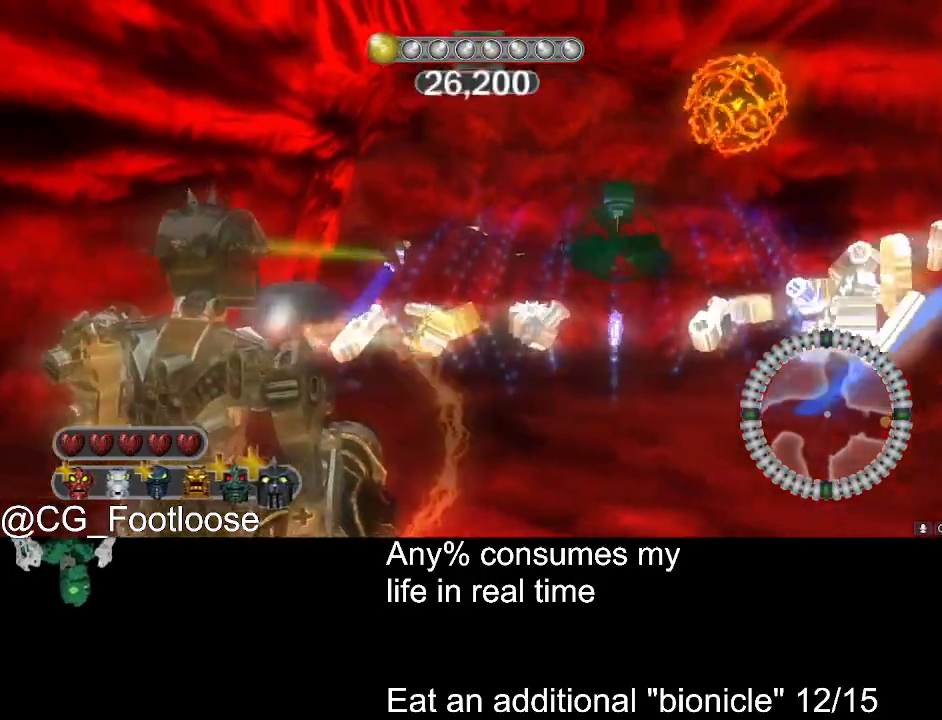
{"keys": ["w"], "mouse": [], "events": [[33, "mouse_left", "up"], [83, "mouse_left", "down"], [133, "a", "down"], [166, "mouse_left", "up"], [216, "w", "down"], [400, "a", "up"], [450, "mouse_wheel_down", "down"], [500, "mouse_wheel_down", "up"]]}
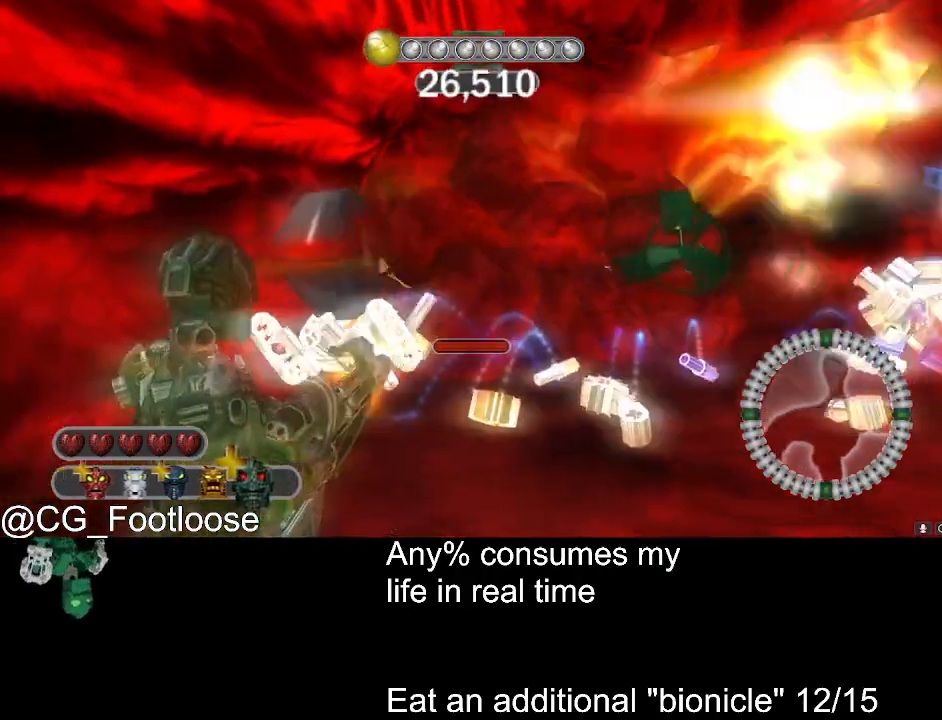
{"keys": ["d", "w"], "mouse": [], "events": [[100, "d", "down"]]}
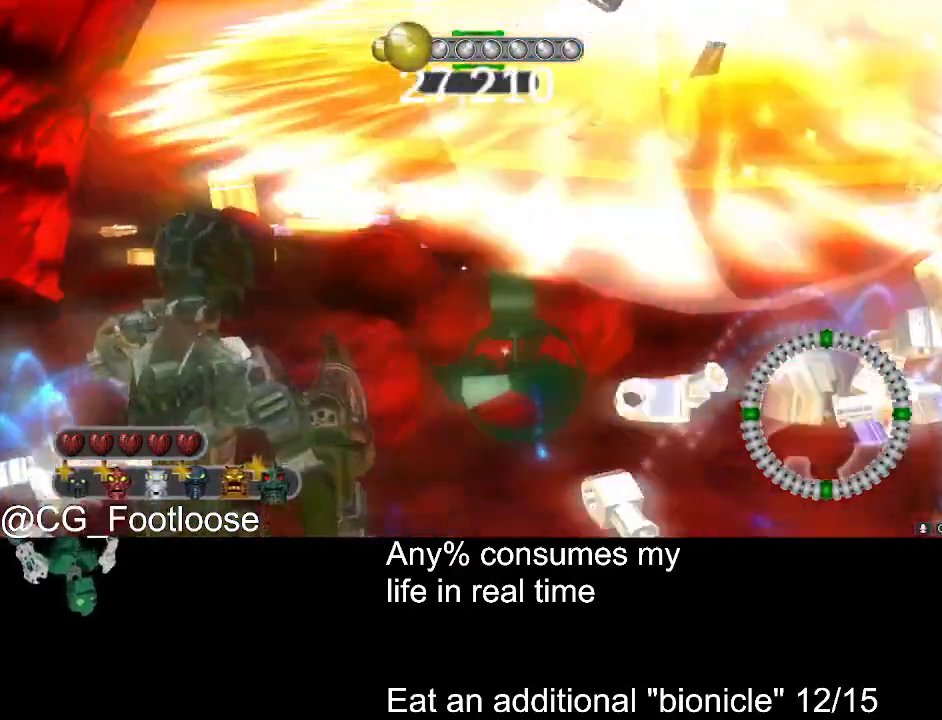
{"keys": ["a", "w"], "mouse": [], "events": [[200, "d", "up"], [250, "a", "down"]]}
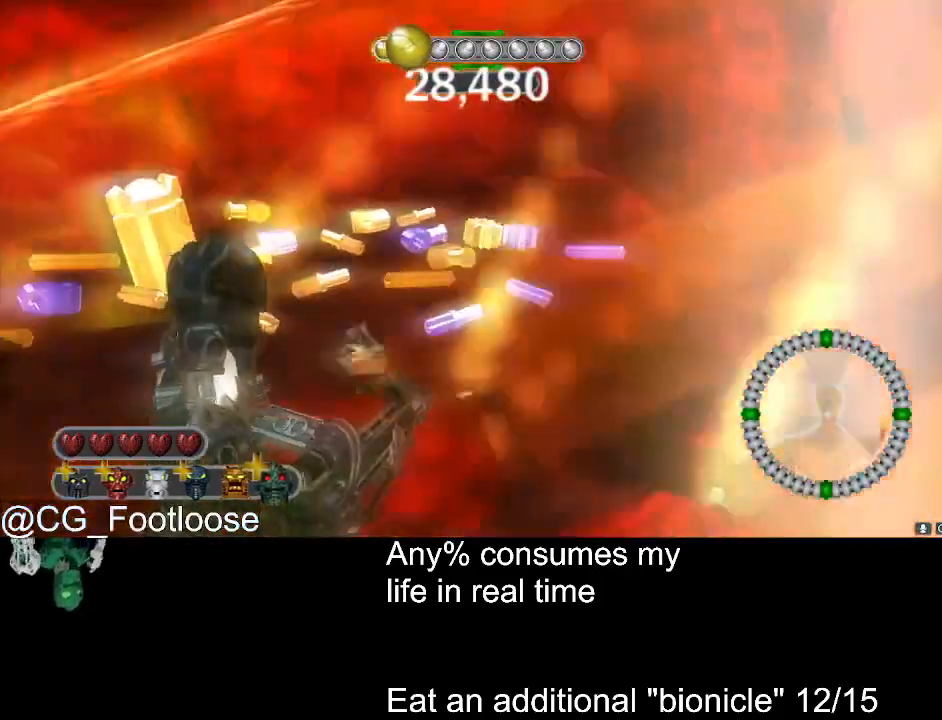
{"keys": ["a", "w"], "mouse": [], "events": []}
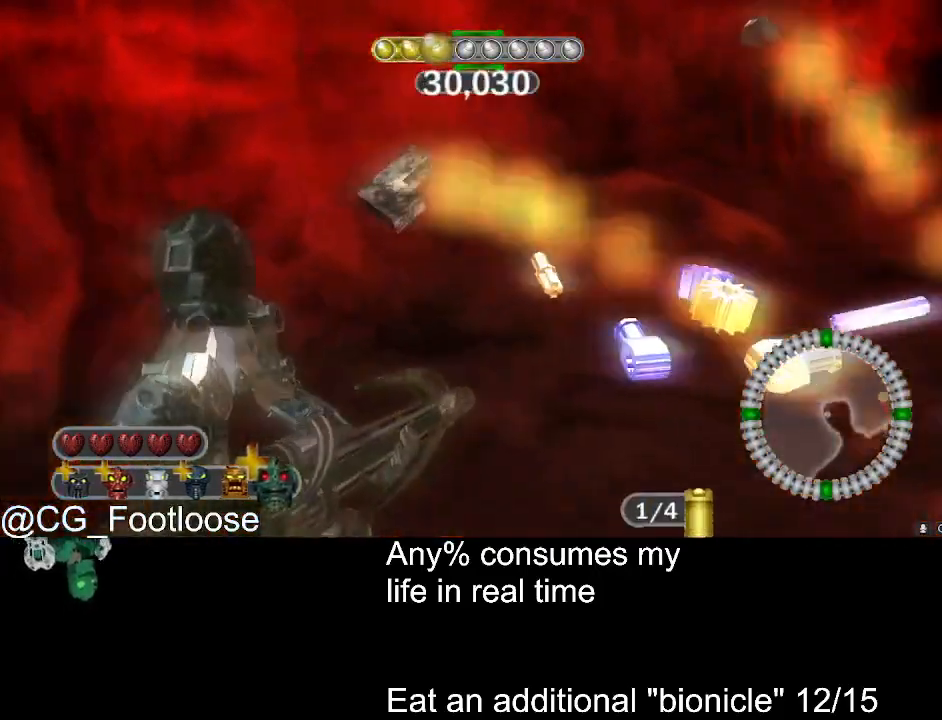
{"keys": ["d", "w"], "mouse": [], "events": [[50, "a", "up"], [50, "d", "down"]]}
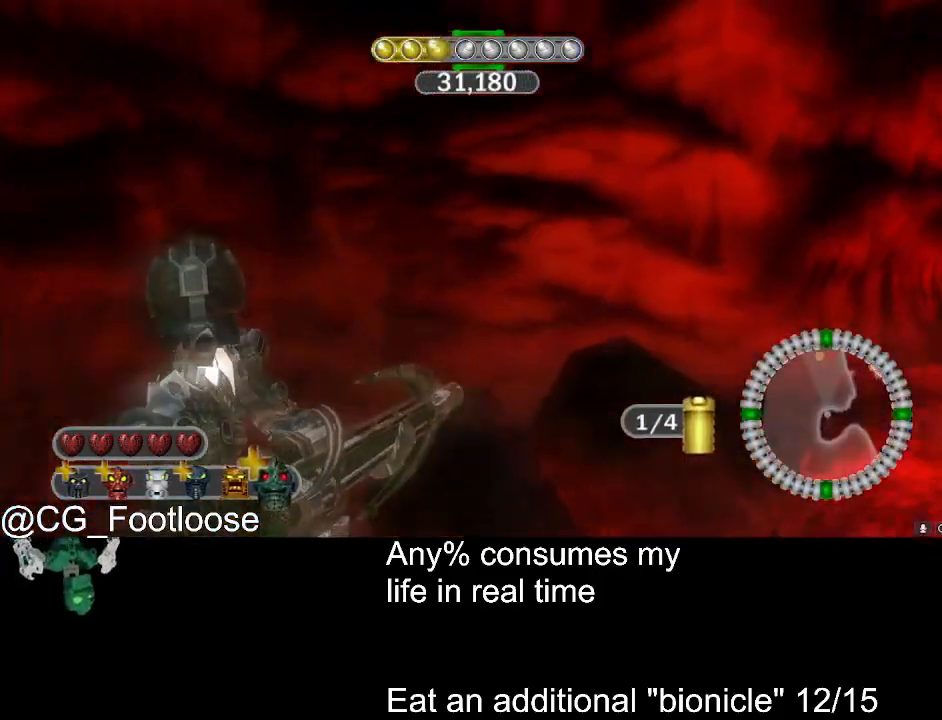
{"keys": ["d", "w"], "mouse": [], "events": []}
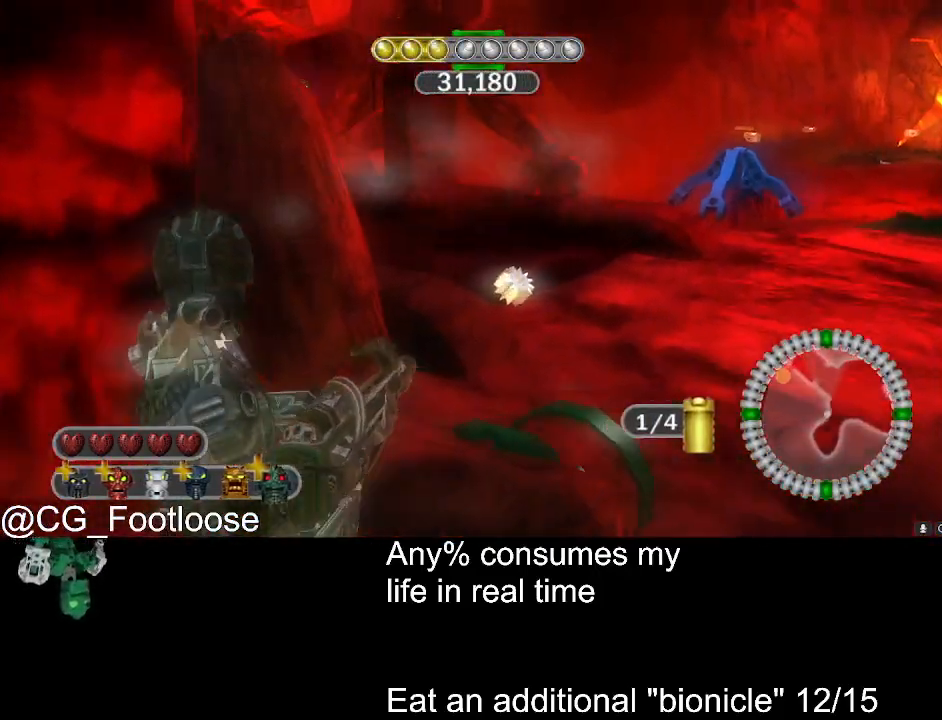
{"keys": ["d", "w"], "mouse": [], "events": []}
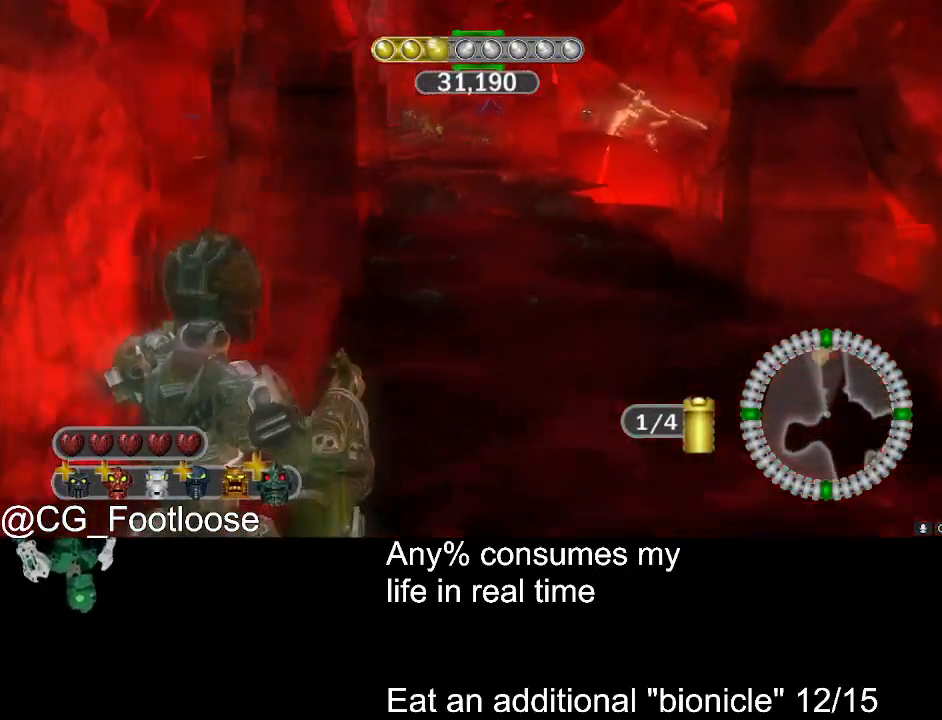
{"keys": ["d", "w"], "mouse": [], "events": []}
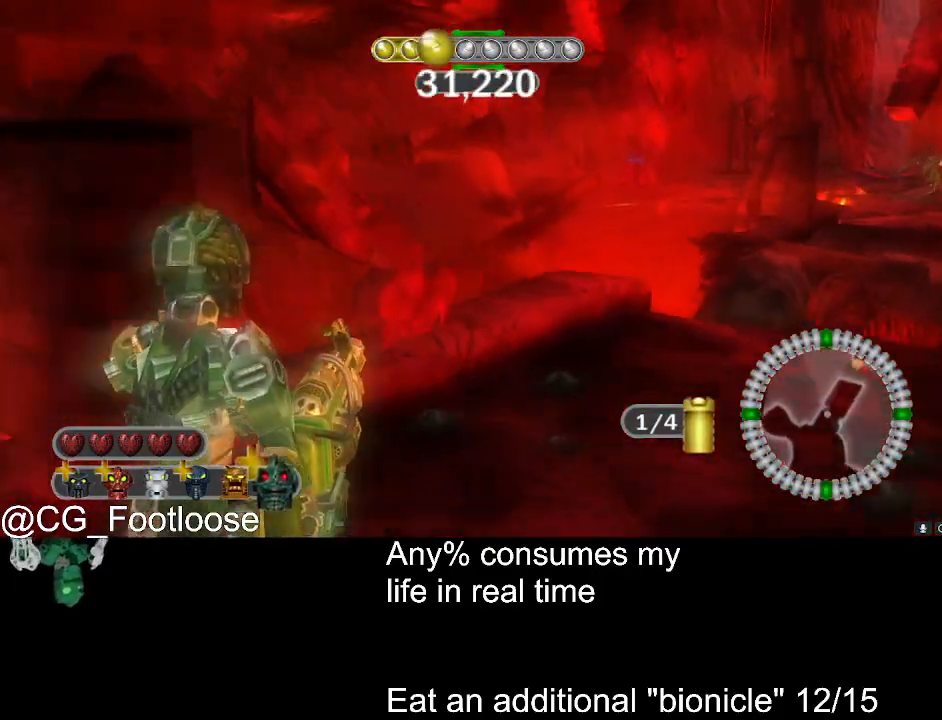
{"keys": ["d", "w"], "mouse": [], "events": []}
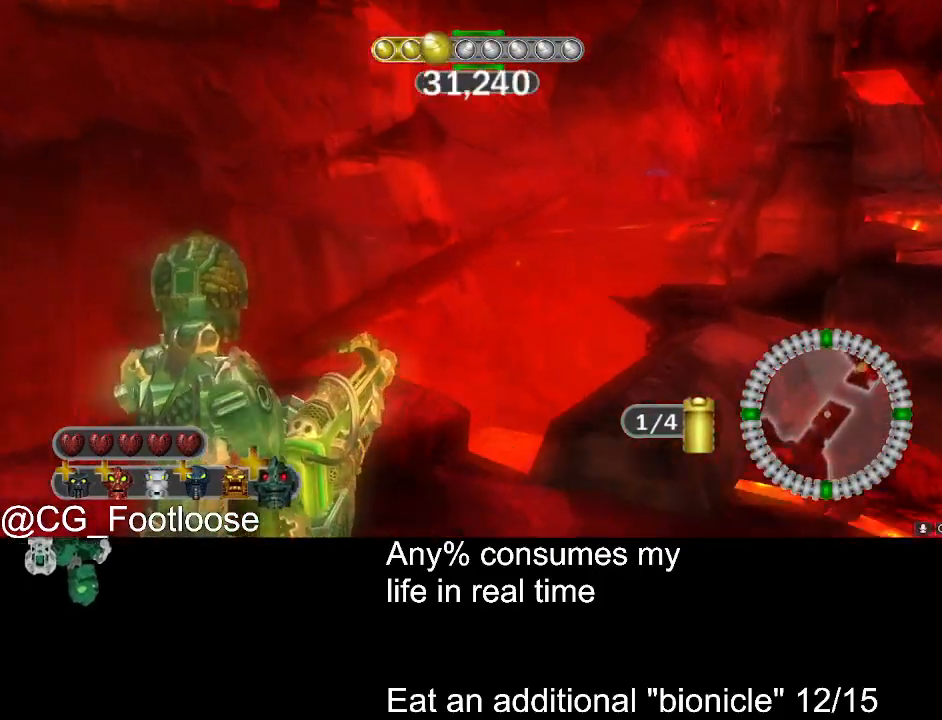
{"keys": ["d", "w"], "mouse": [], "events": []}
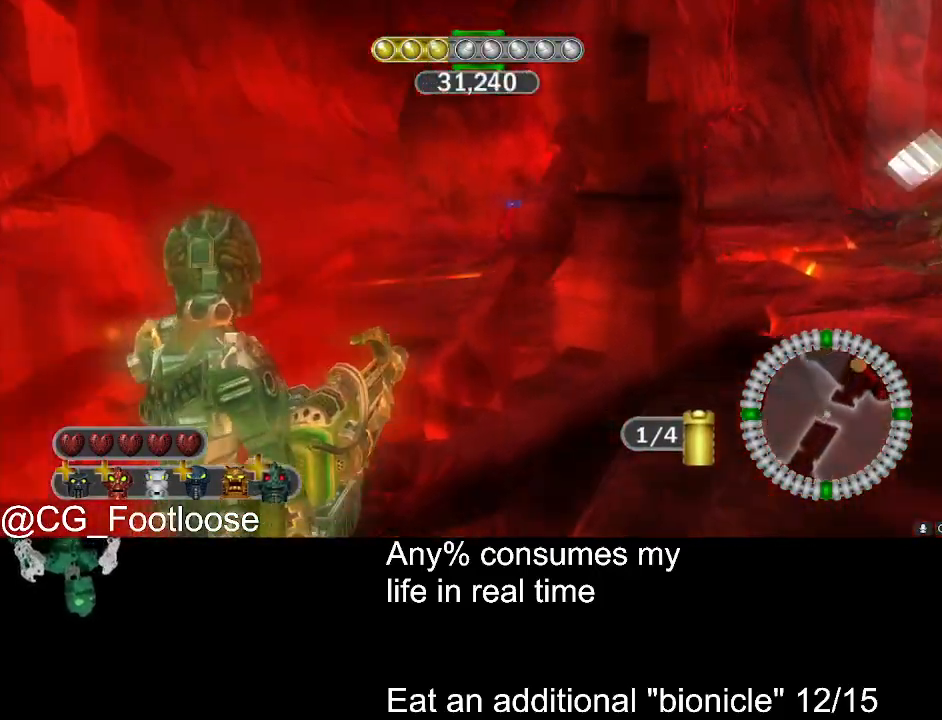
{"keys": ["d", "w"], "mouse": [], "events": []}
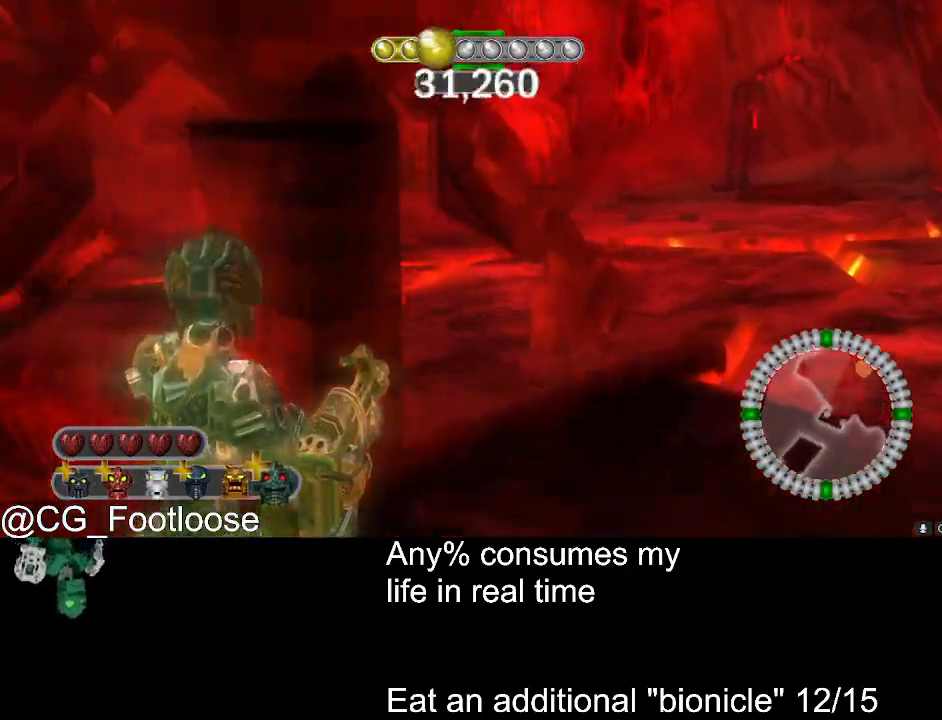
{"keys": ["a", "w"], "mouse": [], "events": [[400, "d", "up"], [433, "a", "down"]]}
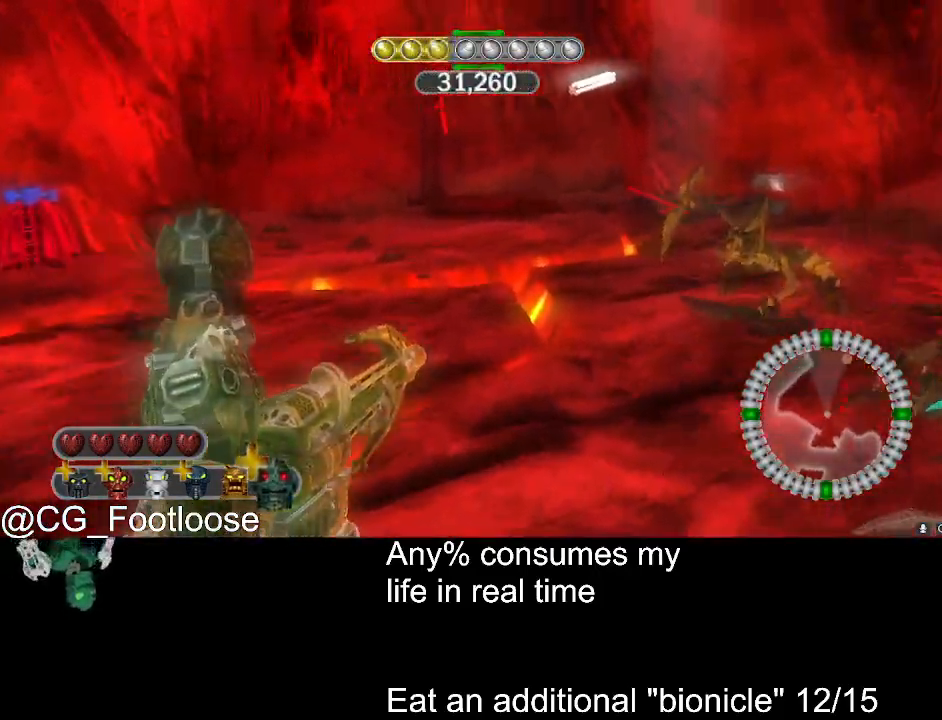
{"keys": ["w"], "mouse": [], "events": [[266, "a", "up"]]}
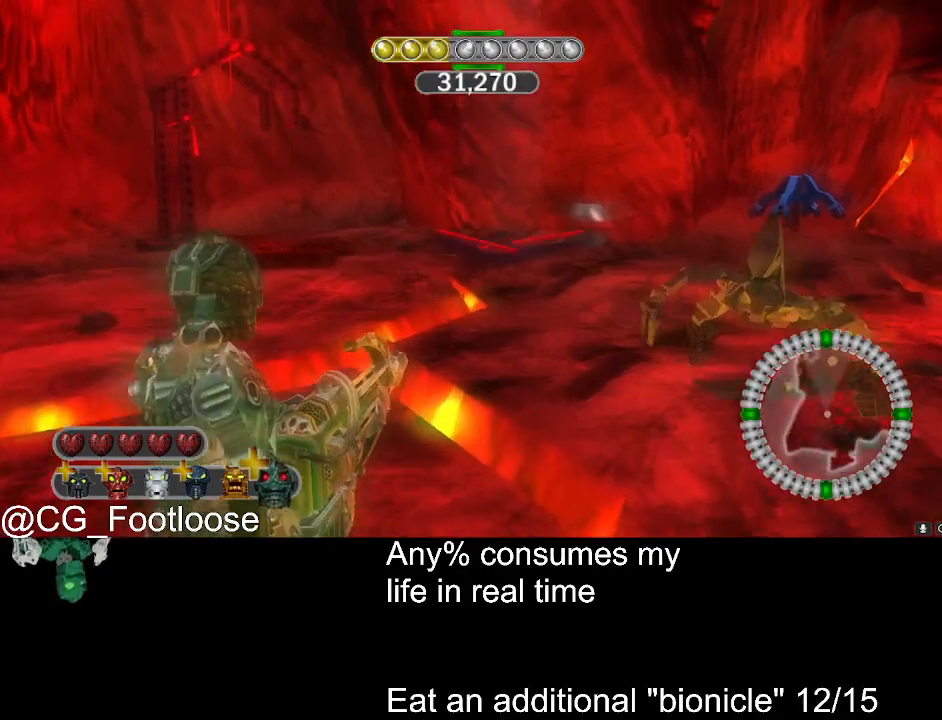
{"keys": ["q", "space", "w"], "mouse": ["left"], "events": [[383, "q", "down"], [466, "mouse_left", "down"], [466, "space", "down"]]}